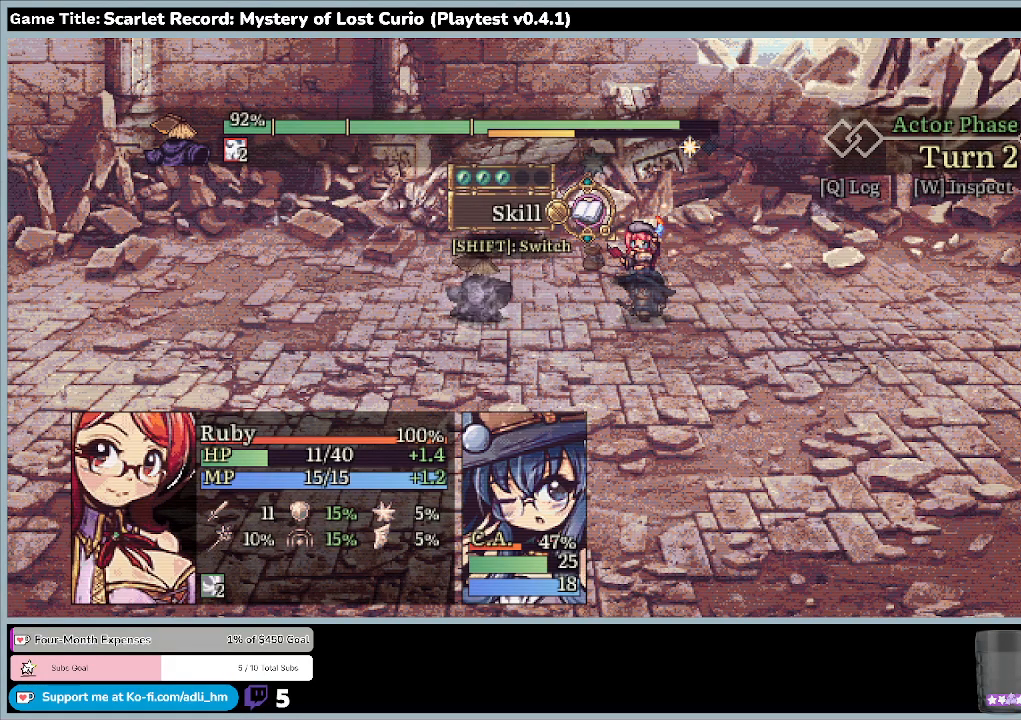
Gameplay with keyboard and mouse; each line is a JSON object with the keys and mouse buttons held at the frame after it. "events" lists presses ("down") and releases ("up") of "0", "1", "2", "3", "4", "5", "6", "7", "8", "9", "a", "alt", "b", "c", "caps_lock", "ctrl", "d", "down", "e", "escape", "f", "f1", "f2", "f3", "f4", "f5", "f6", "f7", "f8", "g", "h", "i", "j", "k", "l", "left", "m", "minus", "n", "o", "p", "q", "r", "return", "right", "s", "shift", "space", "t", "tab", "u", "up", "v", "w", "x", "y", "z", "mouse_left", "mouse_wheel" and "mouse_right" between this image and that frame as [ms after this image, input, new state], when the widget could be followed in between. "mouse_left", "mouse_wheel", "mouse_right" = the "left", "wheel", "right" buttons of the "mouse" list. No other keys are recorded. "wheel" means that the mouse wheel is clicked or scrolled. Mouse movement is not recorded.
{"keys": [], "mouse": [], "events": [[333, "up", "up"]]}
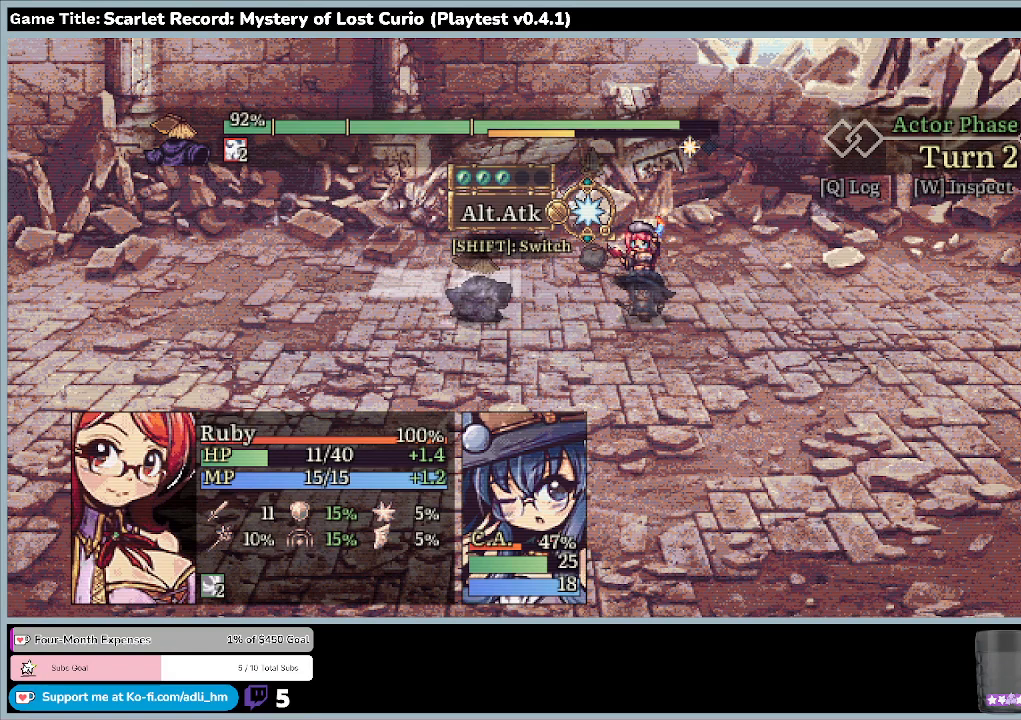
{"keys": ["return"], "mouse": [], "events": [[67, "down", "down"], [400, "down", "up"], [500, "return", "down"]]}
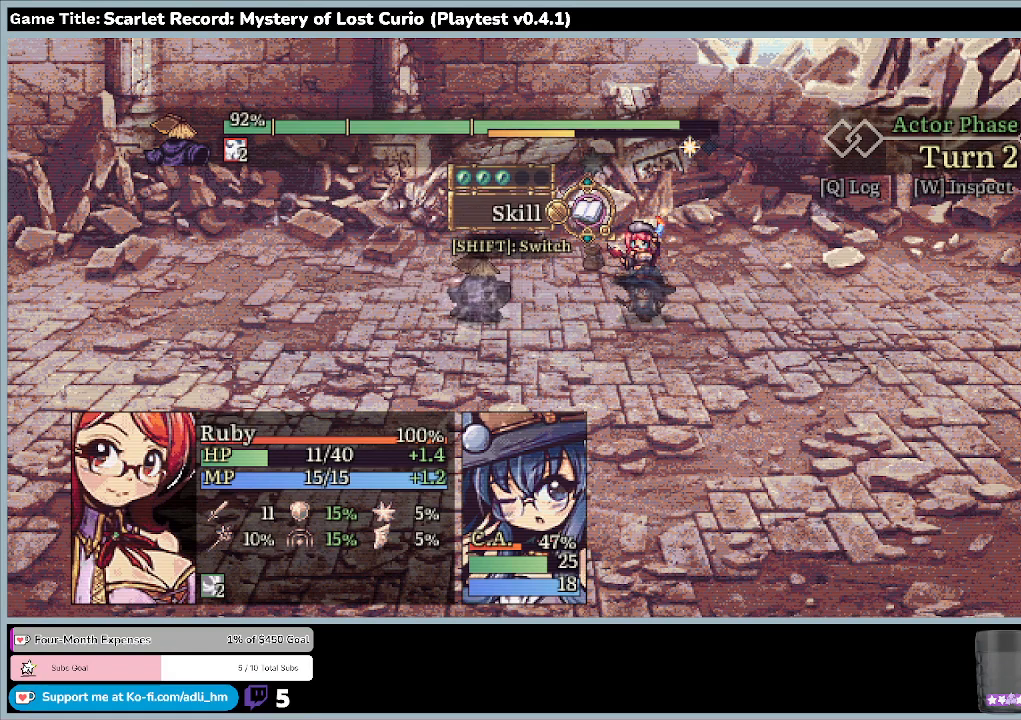
{"keys": [], "mouse": [], "events": [[467, "return", "up"]]}
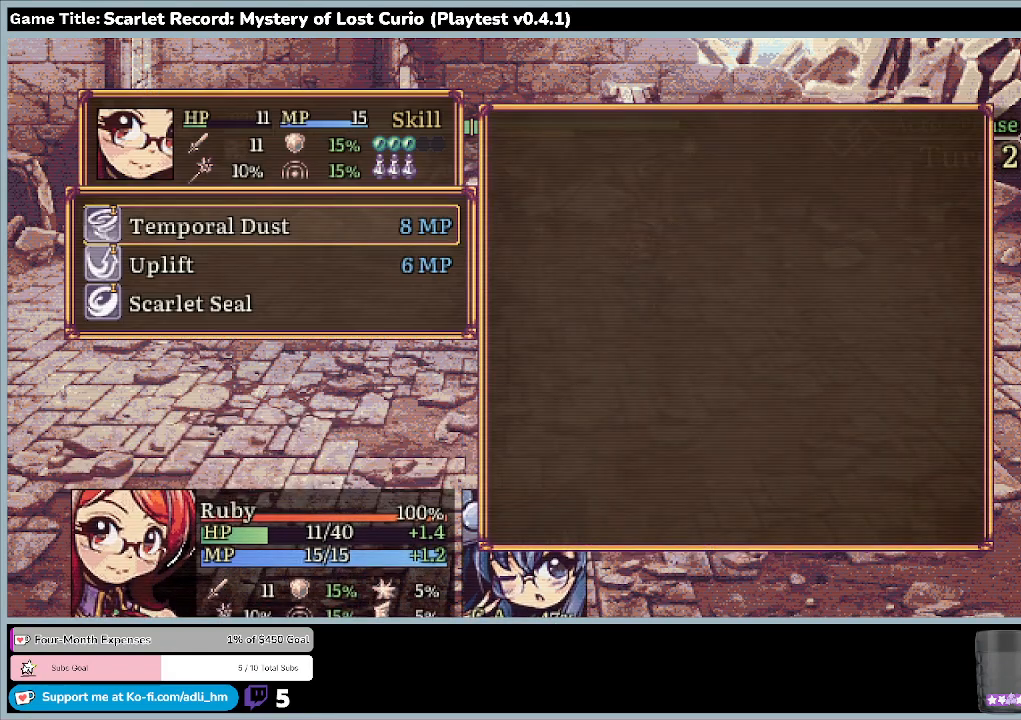
{"keys": [], "mouse": [], "events": []}
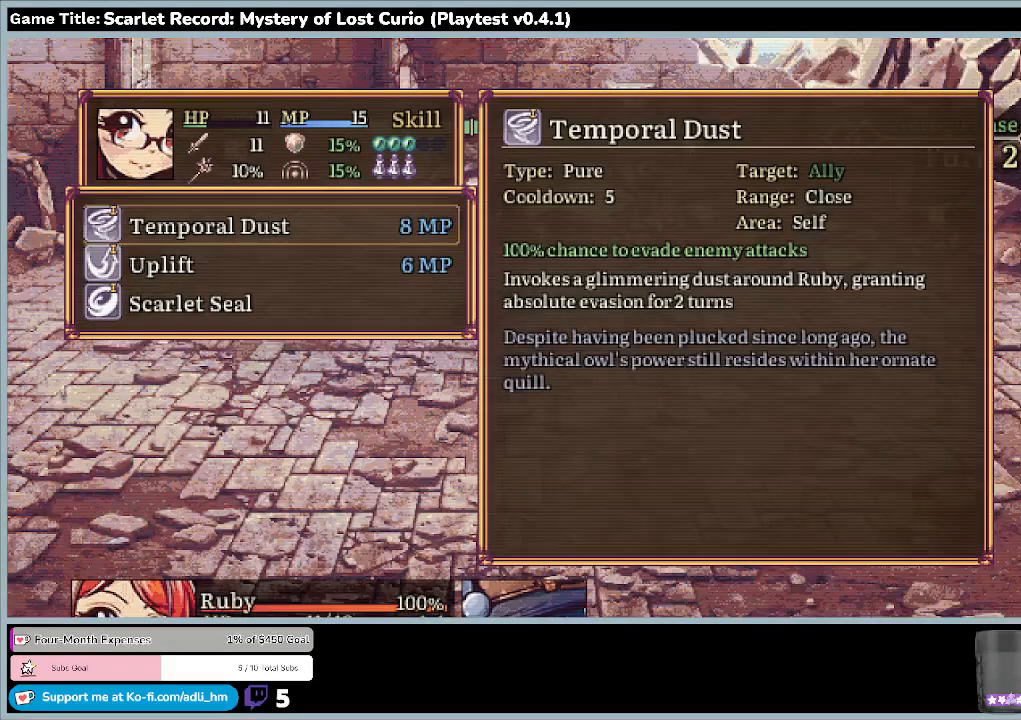
{"keys": ["down"], "mouse": [], "events": [[333, "down", "down"]]}
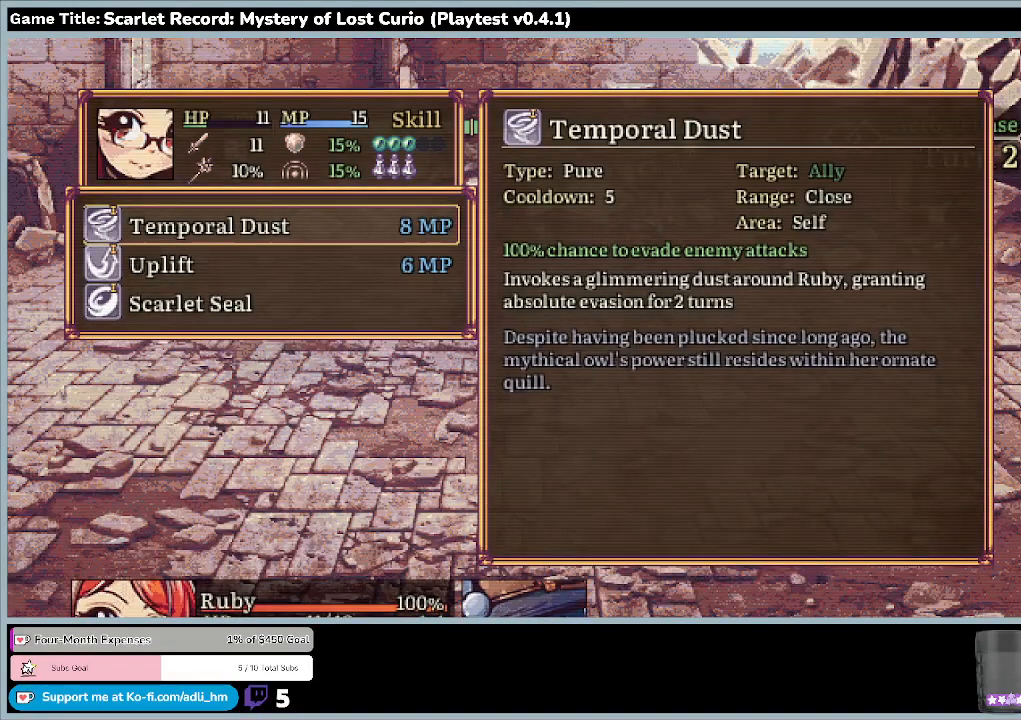
{"keys": [], "mouse": [], "events": [[200, "down", "up"]]}
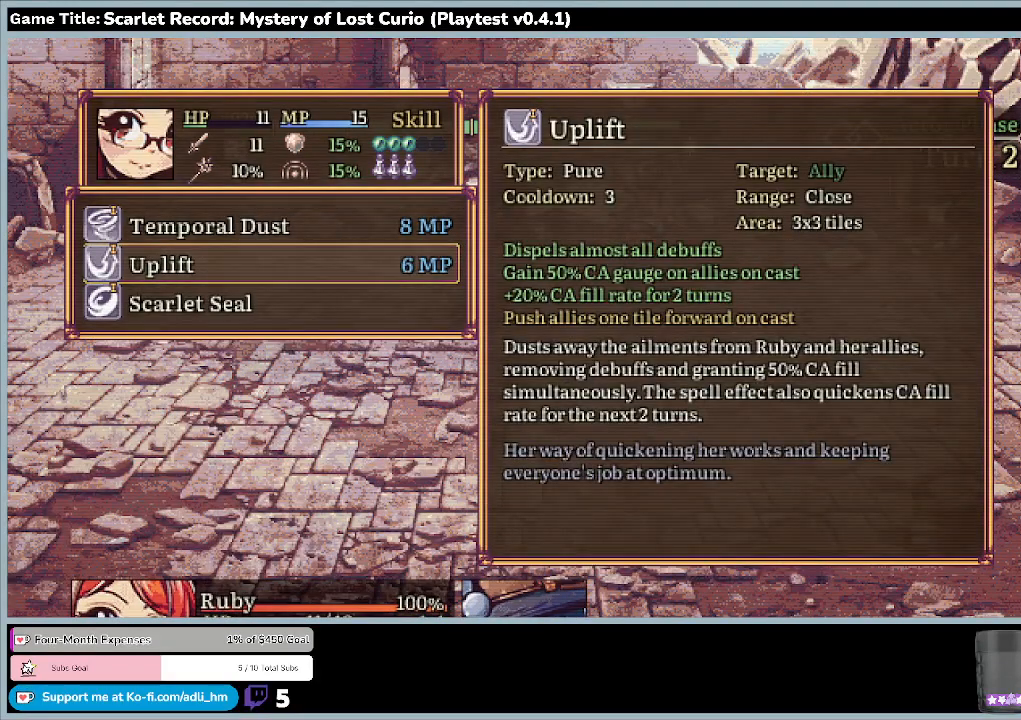
{"keys": ["down"], "mouse": [], "events": [[400, "down", "down"]]}
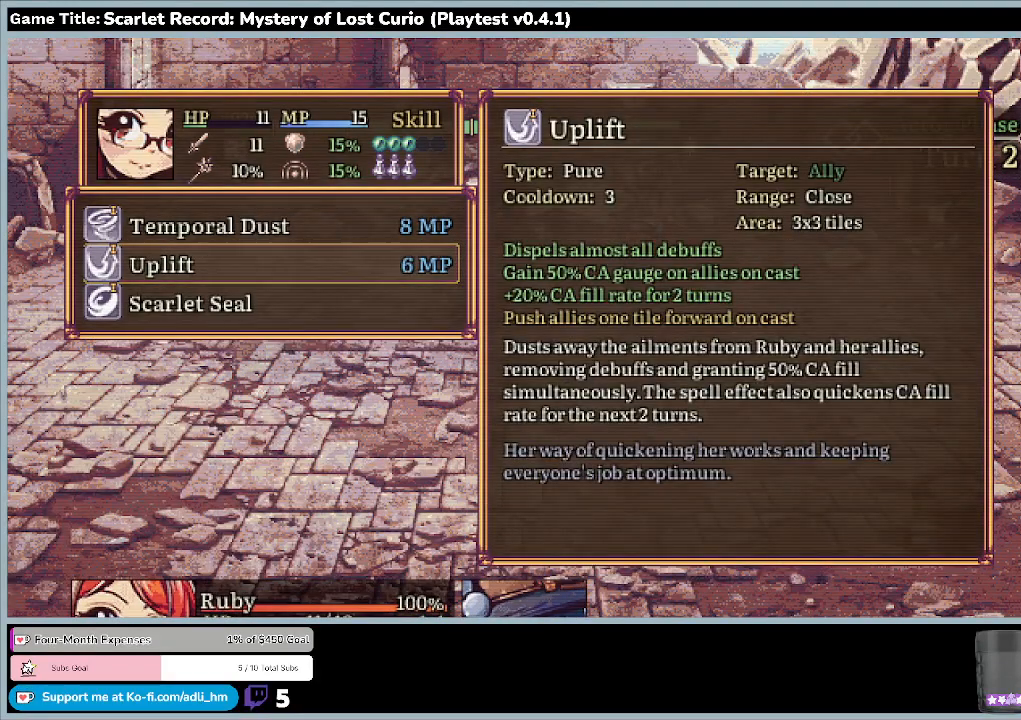
{"keys": [], "mouse": [], "events": [[267, "down", "up"]]}
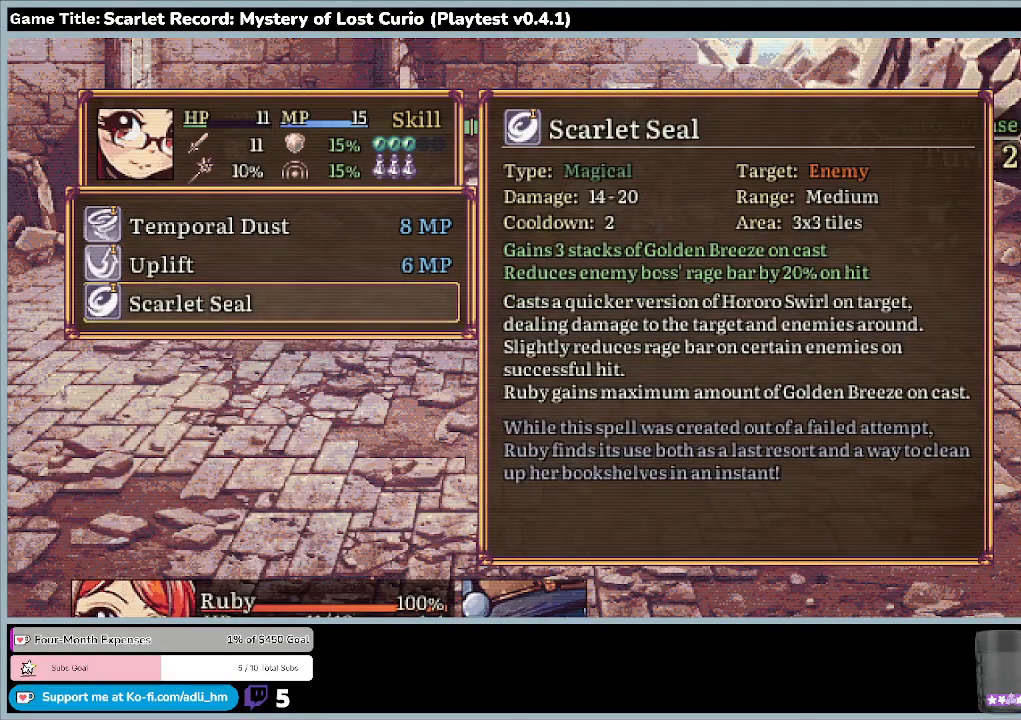
{"keys": [], "mouse": [], "events": []}
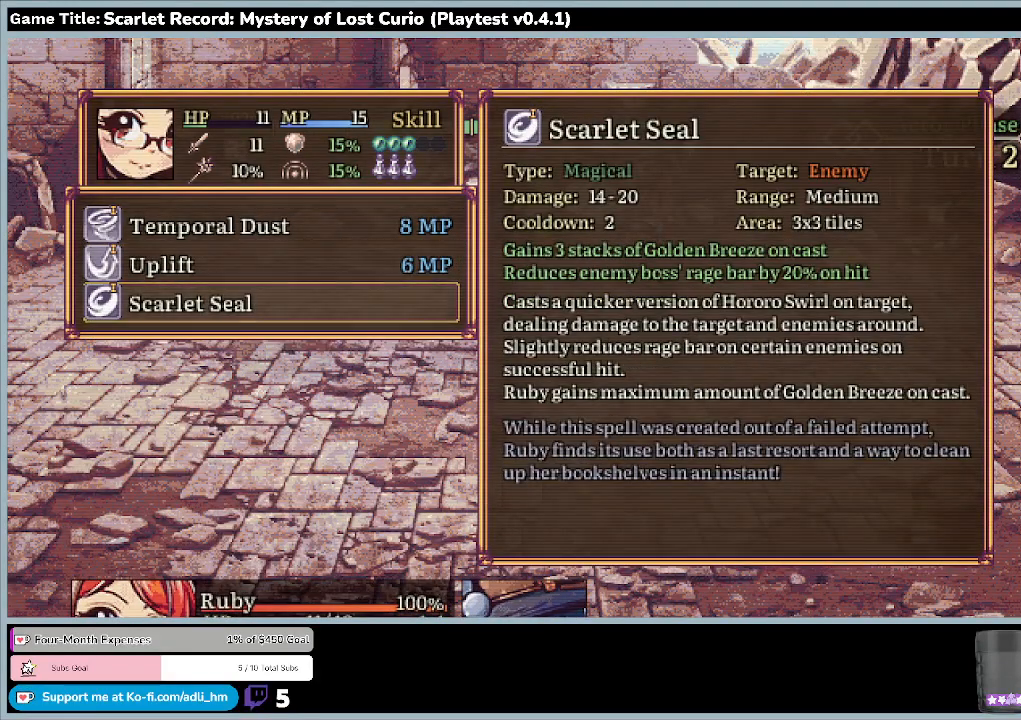
{"keys": [], "mouse": [], "events": []}
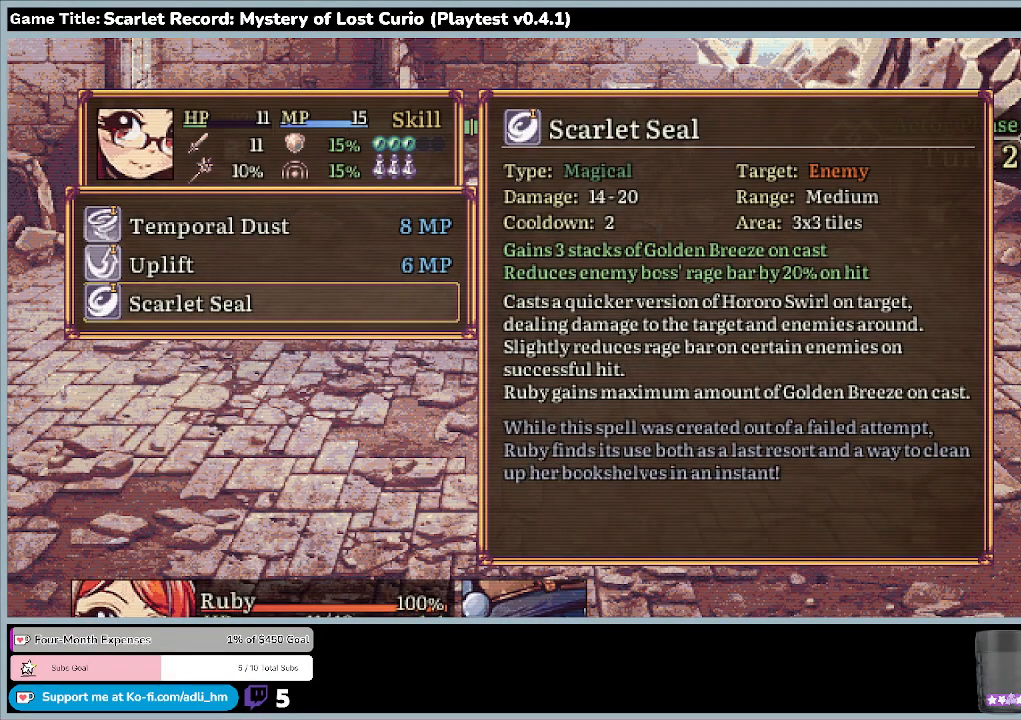
{"keys": ["up"], "mouse": [], "events": [[300, "up", "down"]]}
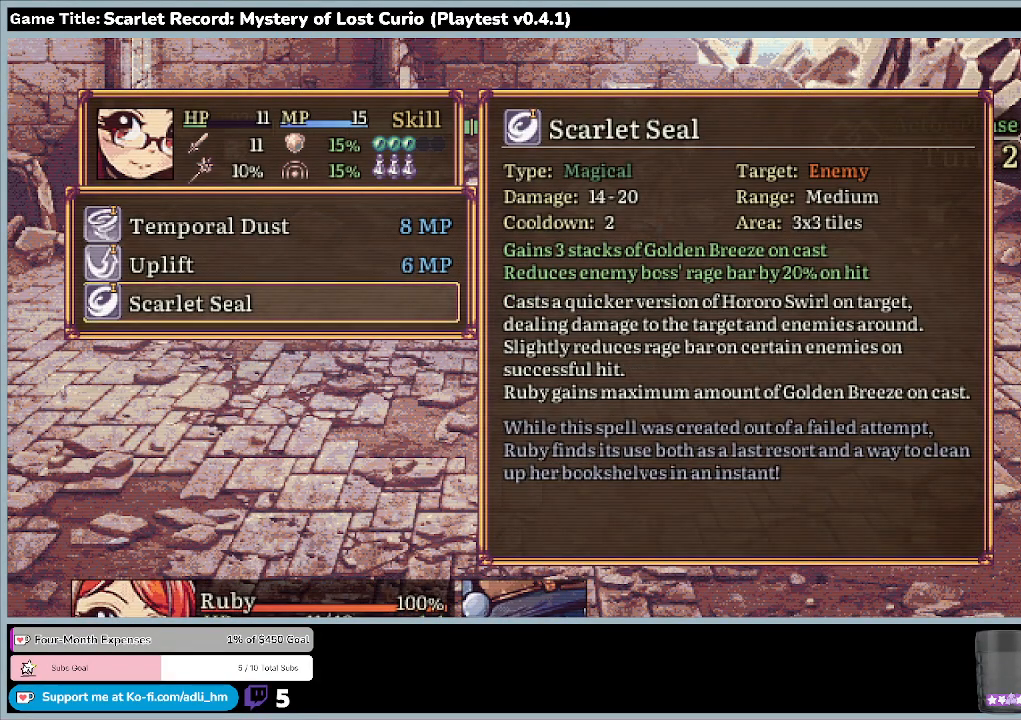
{"keys": [], "mouse": [], "events": [[133, "up", "up"]]}
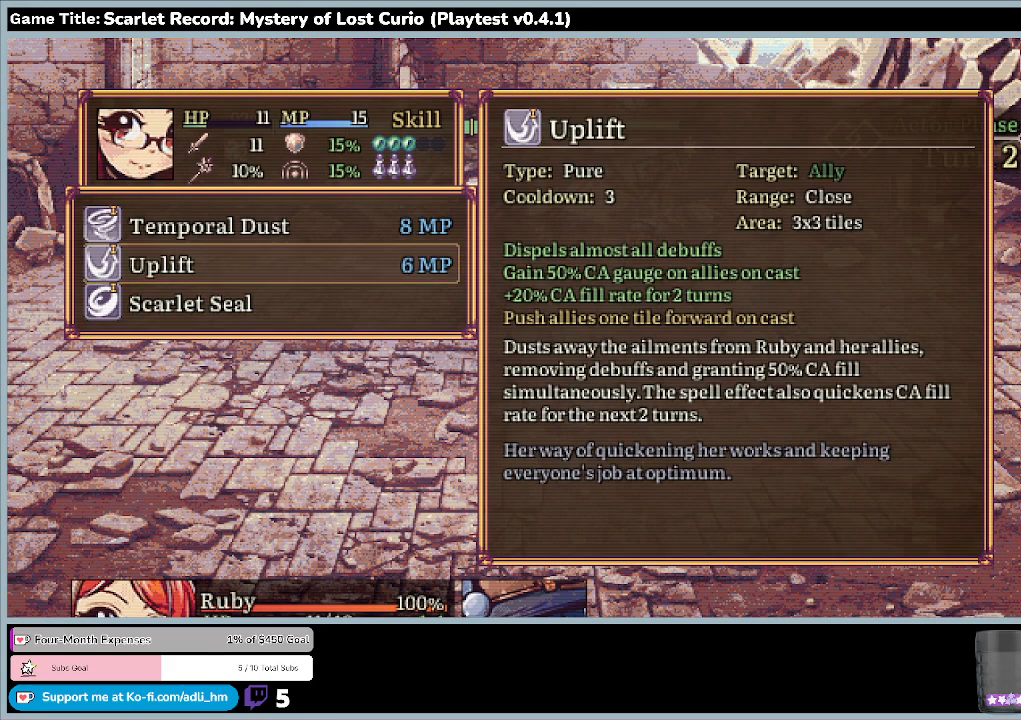
{"keys": [], "mouse": [], "events": []}
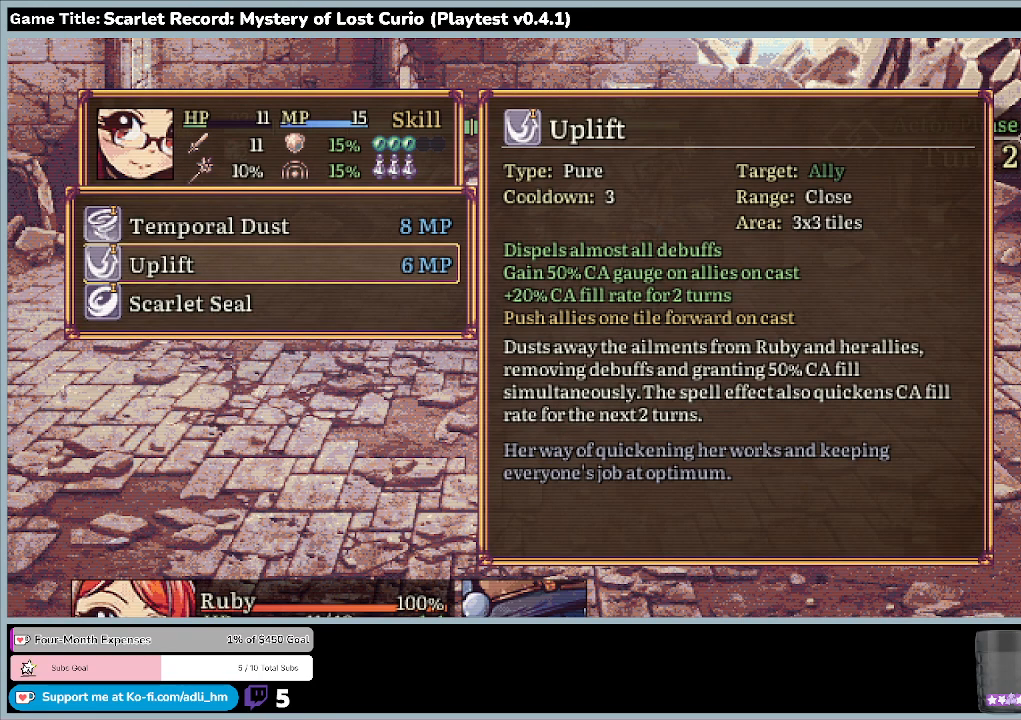
{"keys": [], "mouse": [], "events": []}
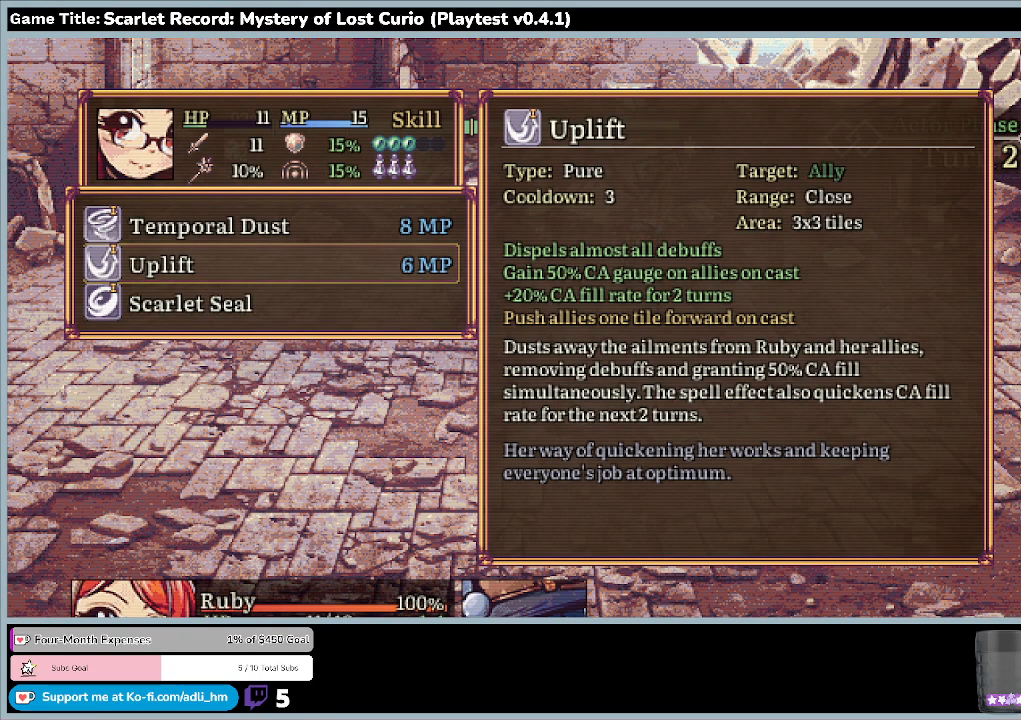
{"keys": [], "mouse": [], "events": []}
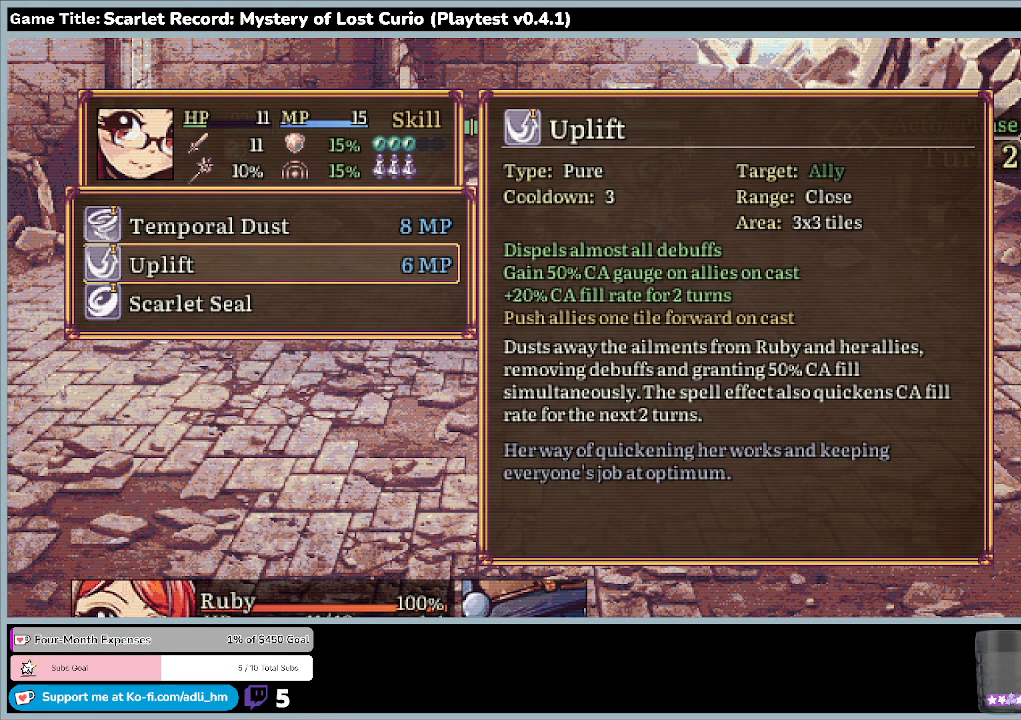
{"keys": [], "mouse": [], "events": []}
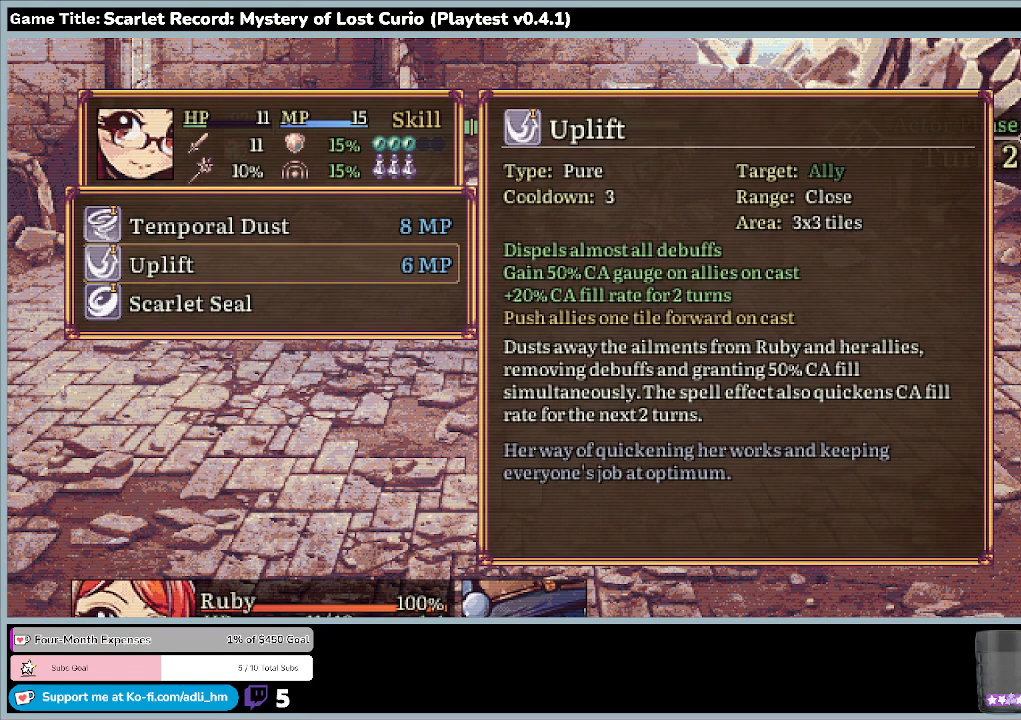
{"keys": ["escape"], "mouse": [], "events": [[133, "escape", "down"]]}
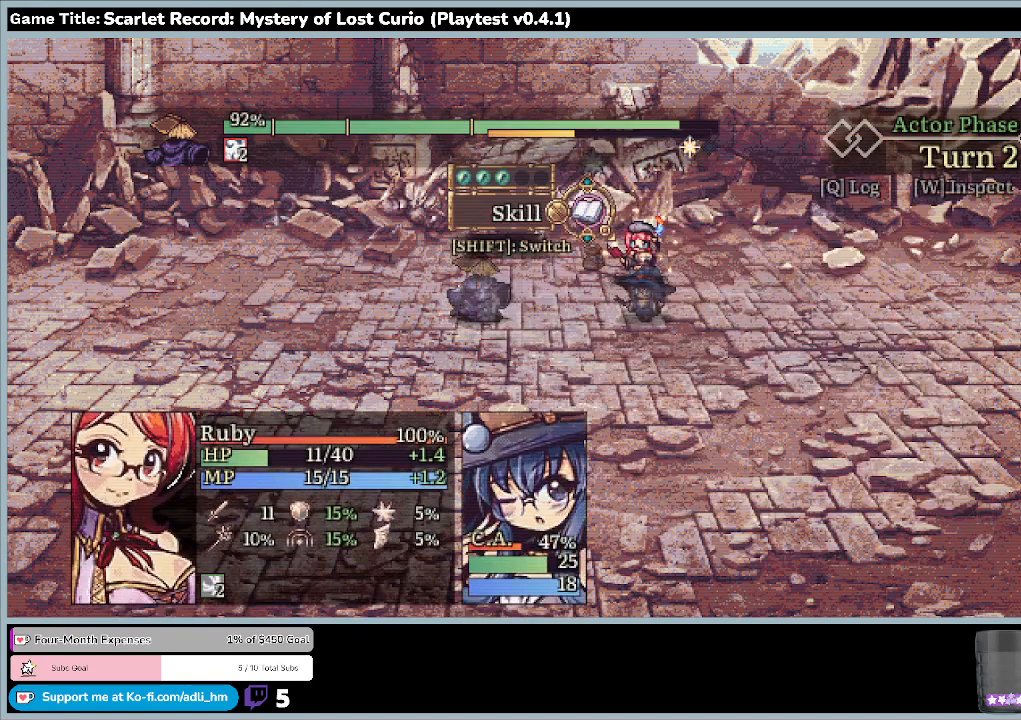
{"keys": [], "mouse": [], "events": [[33, "escape", "up"]]}
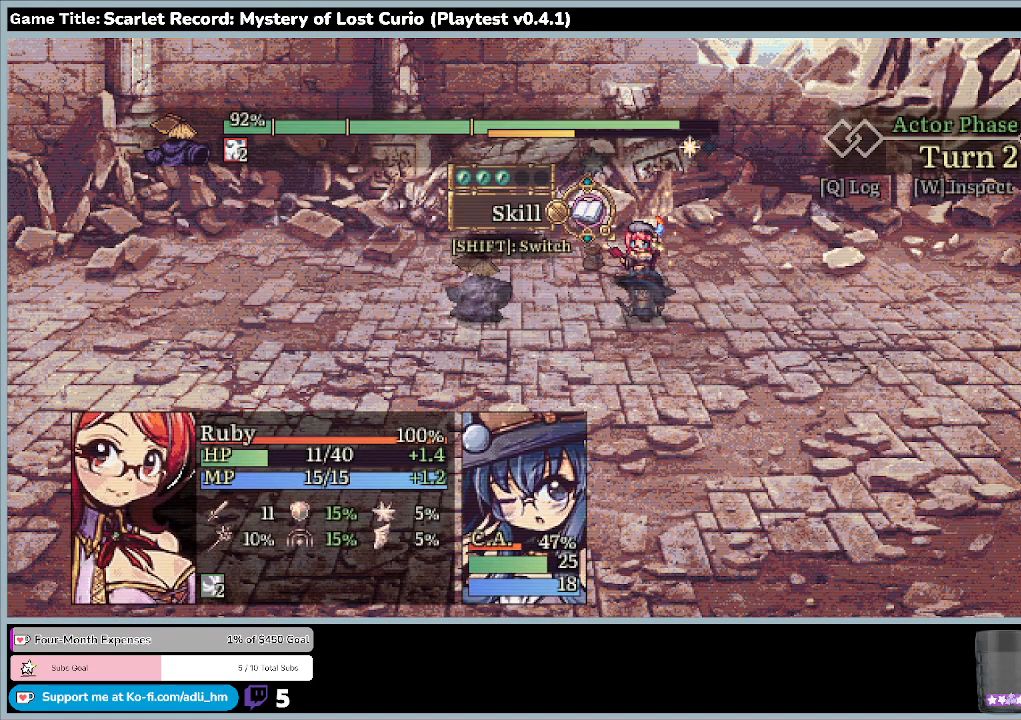
{"keys": [], "mouse": [], "events": []}
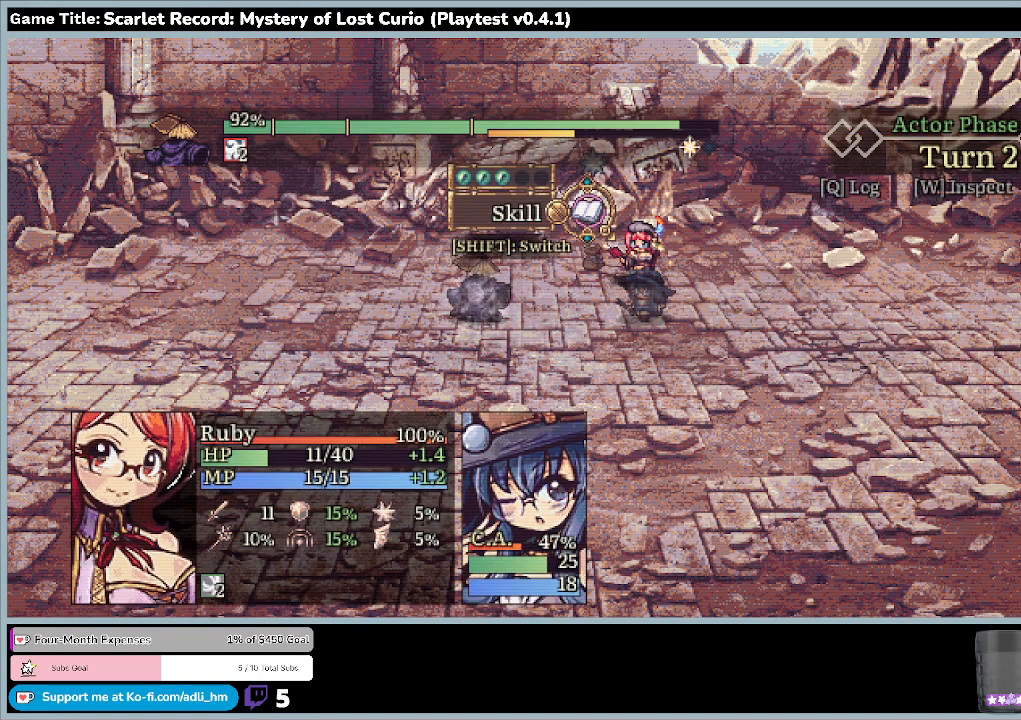
{"keys": ["up"], "mouse": [], "events": [[467, "up", "down"]]}
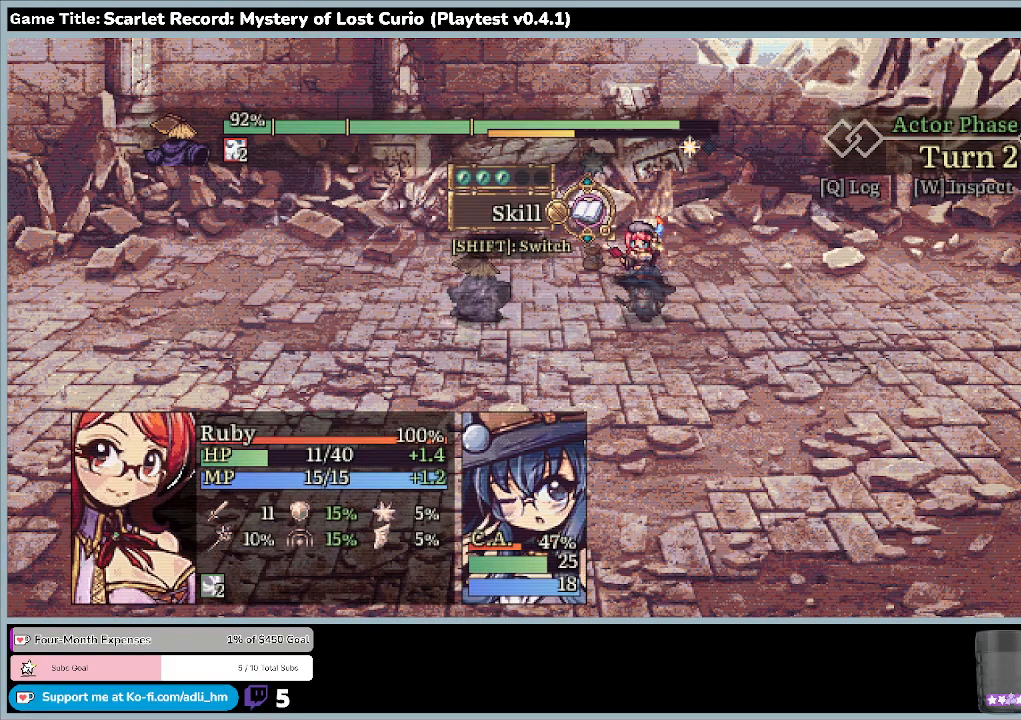
{"keys": [], "mouse": [], "events": [[467, "up", "up"]]}
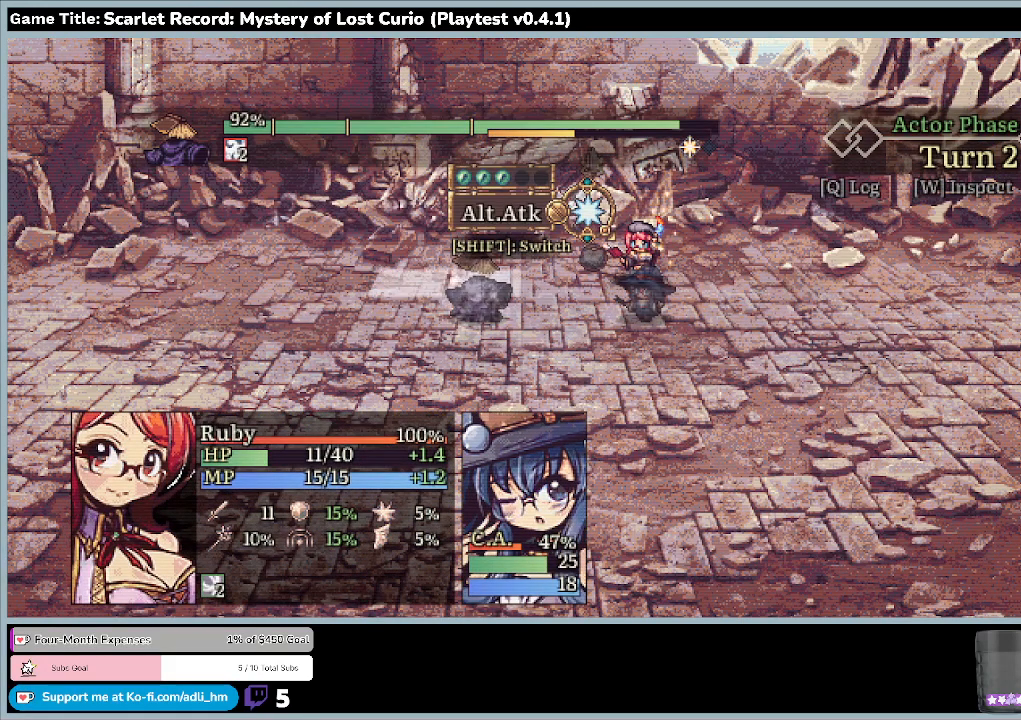
{"keys": [], "mouse": [], "events": []}
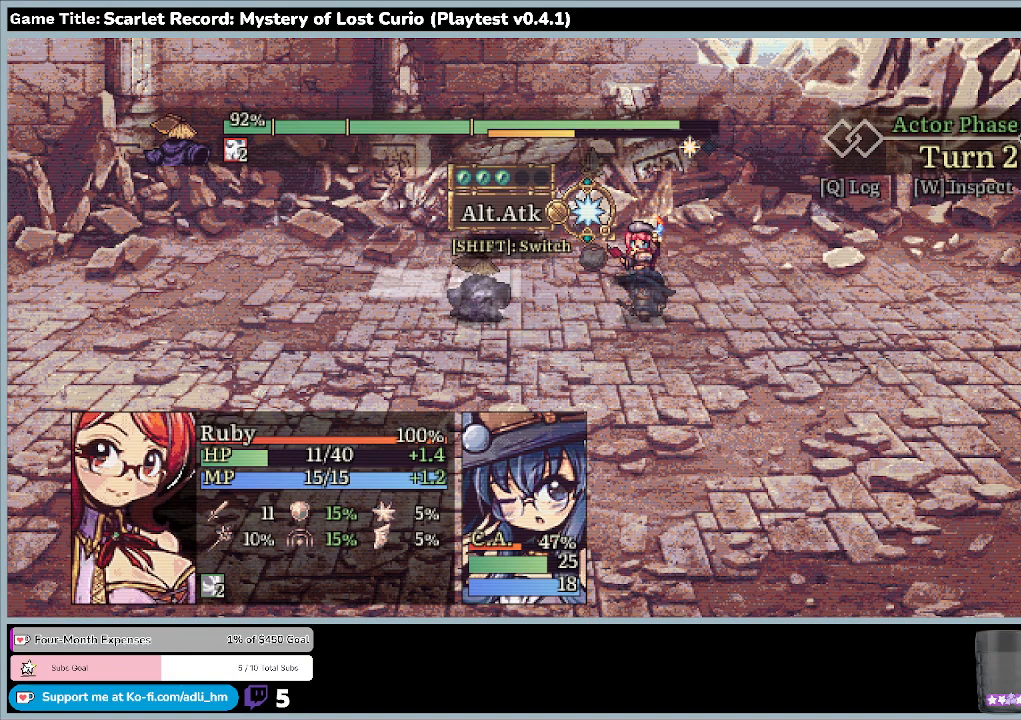
{"keys": [], "mouse": [], "events": [[100, "return", "down"], [467, "return", "up"]]}
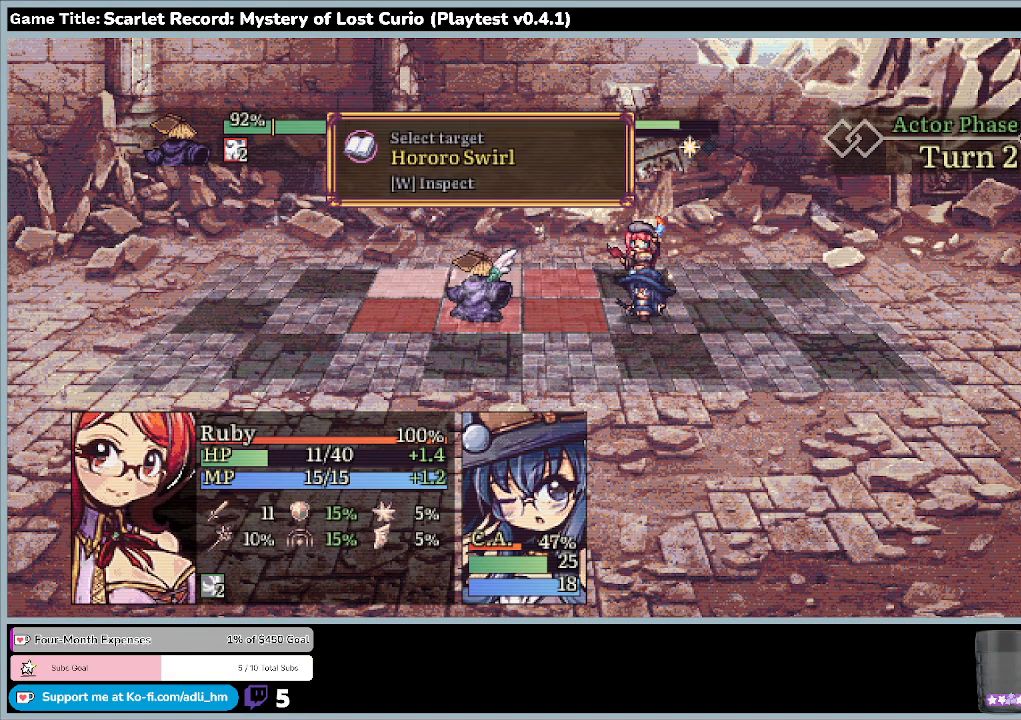
{"keys": [], "mouse": [], "events": []}
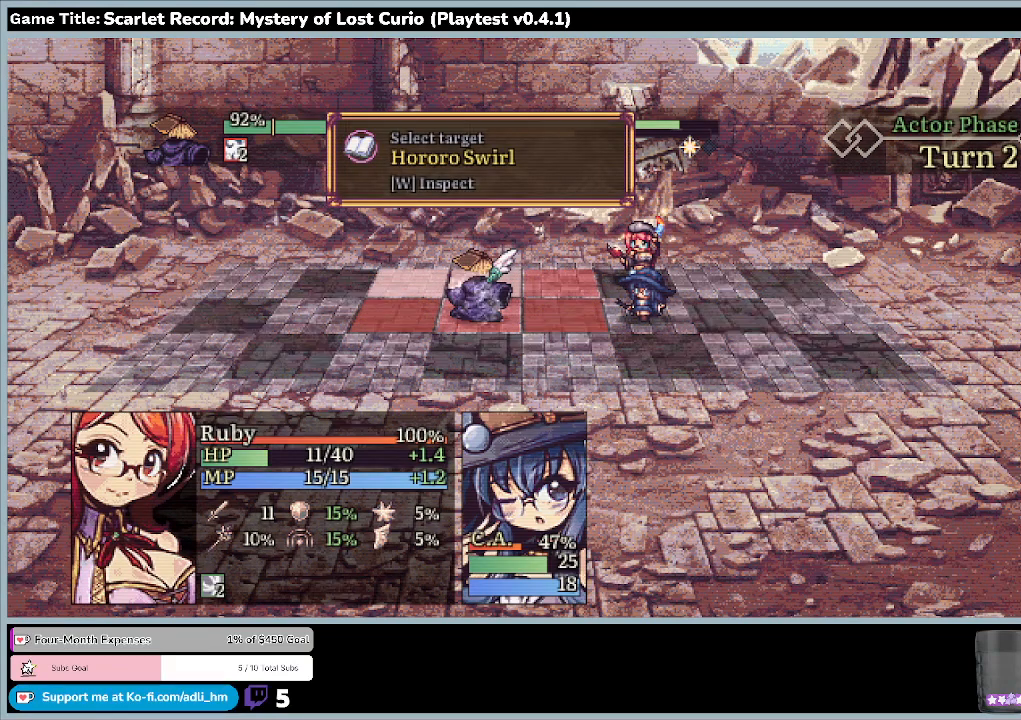
{"keys": [], "mouse": [], "events": [[33, "return", "down"], [367, "return", "up"]]}